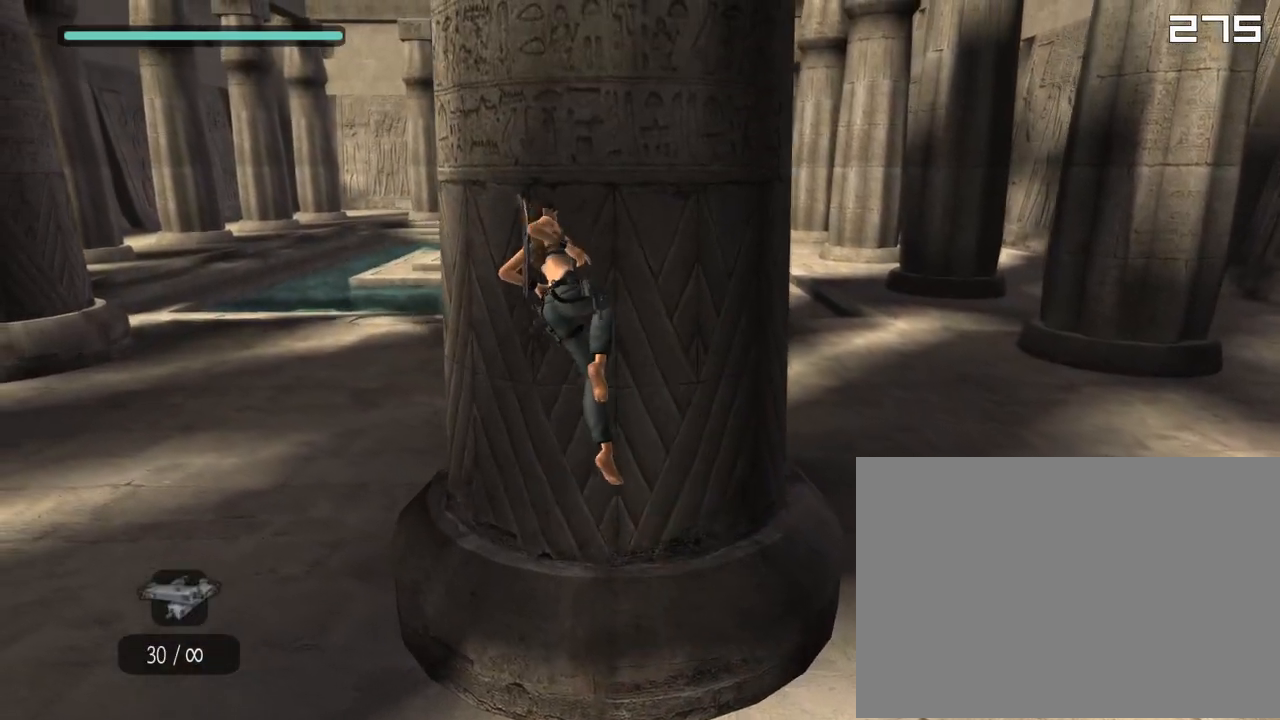
Gameplay with a controller (PlayStation layout); each line is a JSON object with the inputs held at the frame after it. "events" lists button and stick changes between this image and that frame as [ms after this image, input, new state], when the widget could be followed in between. Not read: L3 R3.
{"buttons": ["L2"], "left_stick": "center", "right_stick": "center", "events": [[200, "DPAD_UP", "up"]]}
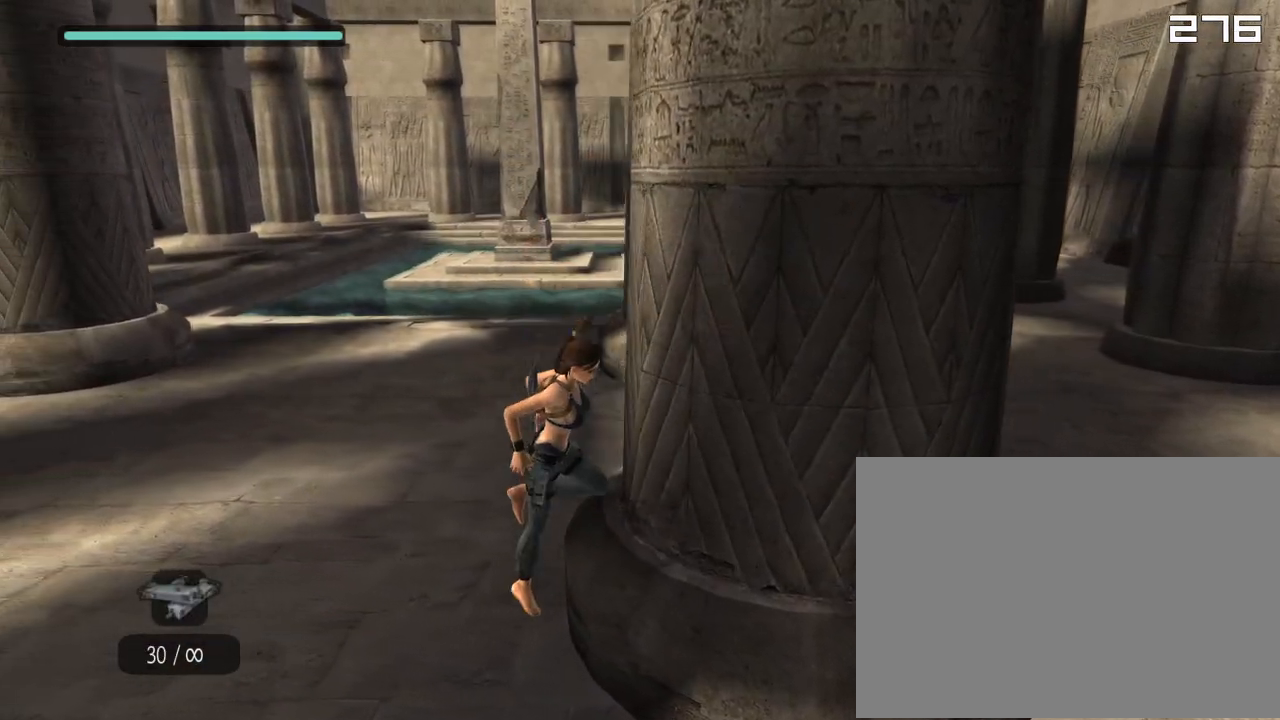
{"buttons": [], "left_stick": "center", "right_stick": "center", "events": [[317, "L2", "up"]]}
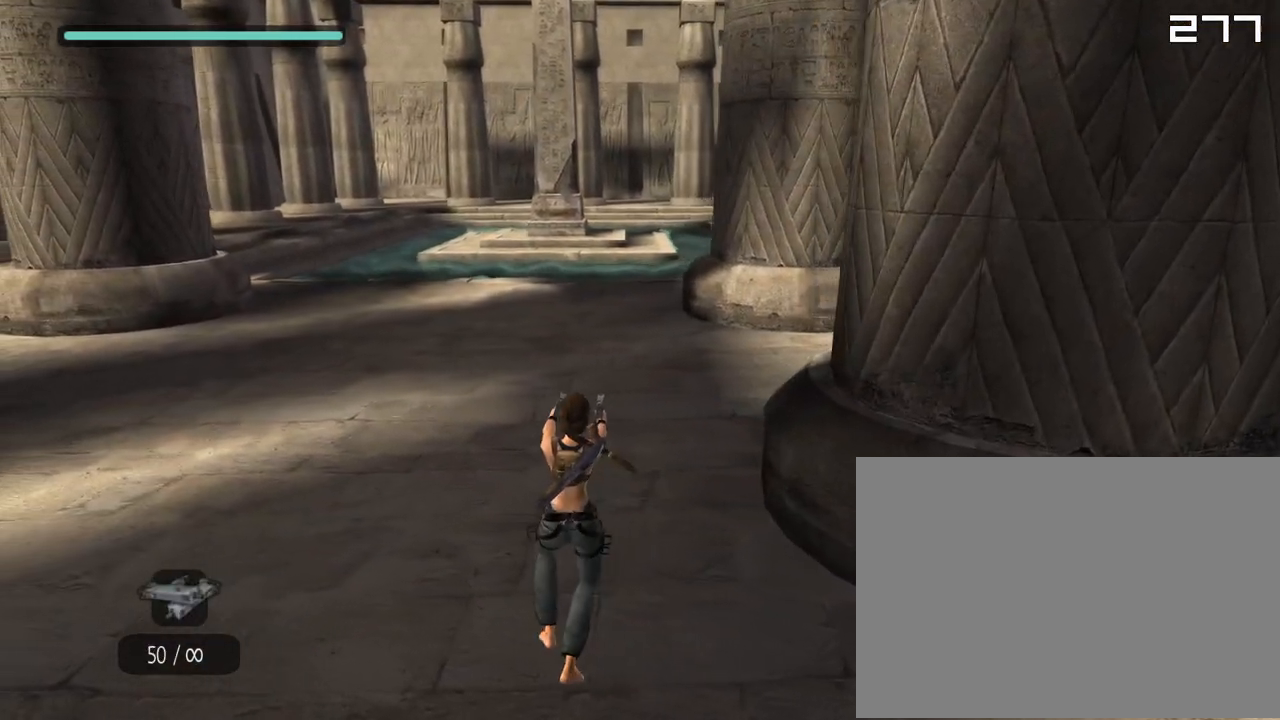
{"buttons": ["DPAD_DOWN"], "left_stick": "center", "right_stick": "center", "events": [[367, "DPAD_DOWN", "down"]]}
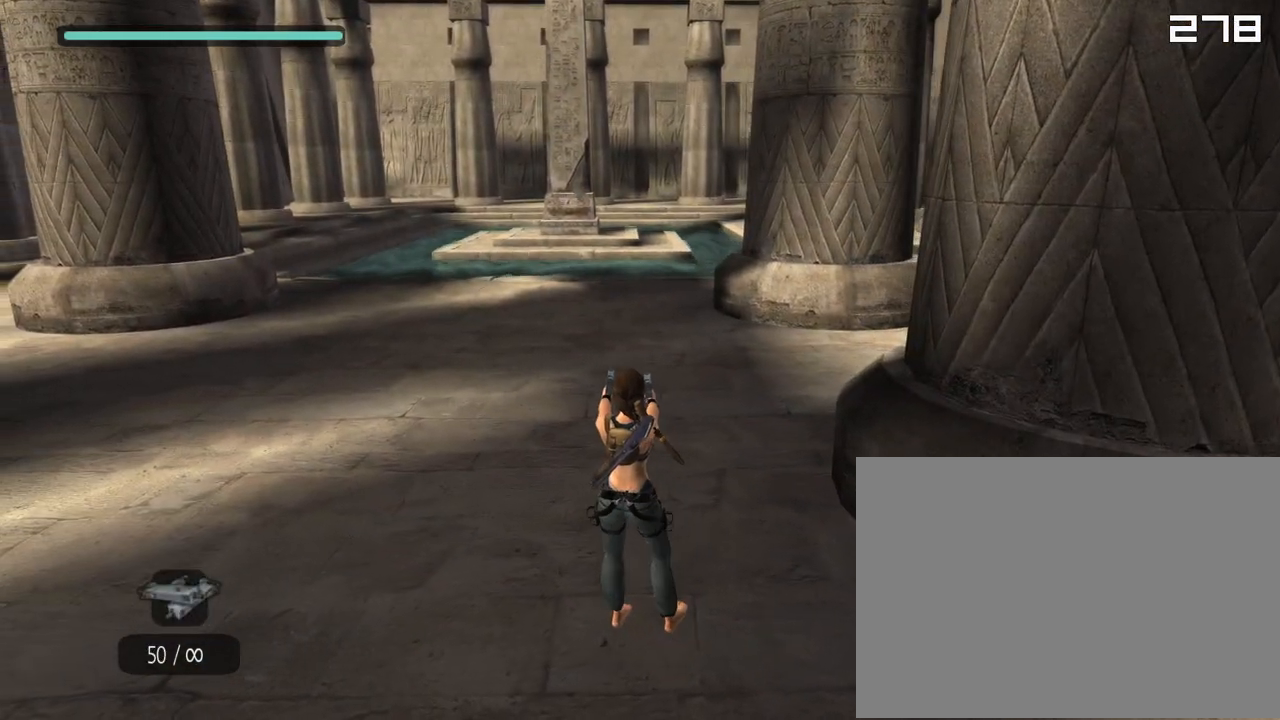
{"buttons": ["DPAD_DOWN"], "left_stick": "center", "right_stick": "center", "events": []}
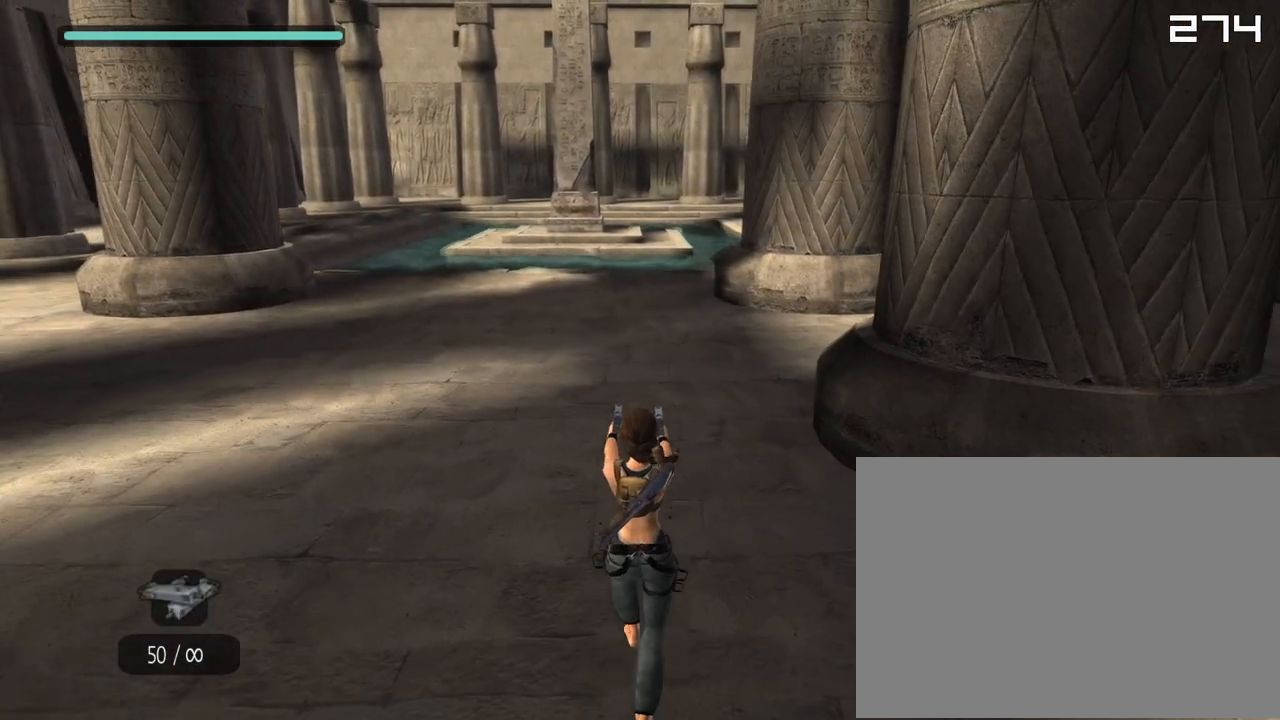
{"buttons": [], "left_stick": "center", "right_stick": "center", "events": [[33, "DPAD_DOWN", "up"], [67, "R1", "down"], [500, "R1", "up"]]}
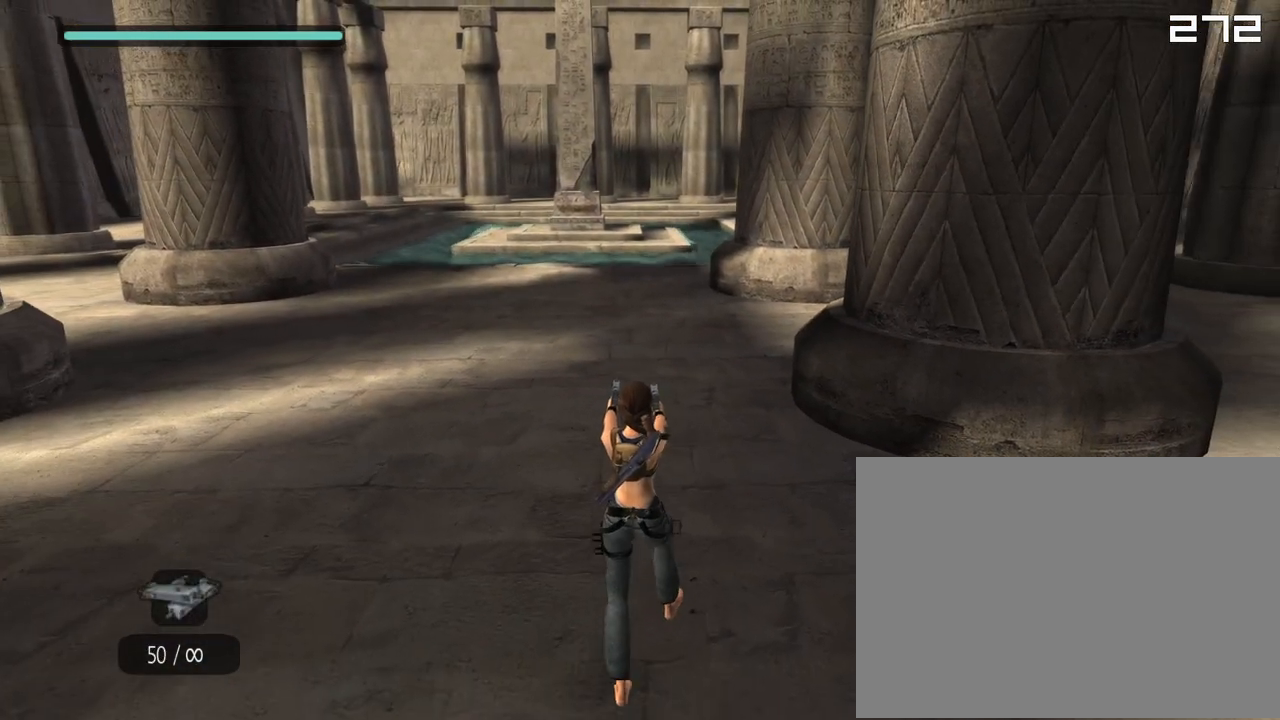
{"buttons": ["R1"], "left_stick": "center", "right_stick": "center", "events": [[133, "R1", "down"], [267, "R1", "up"], [333, "R1", "down"]]}
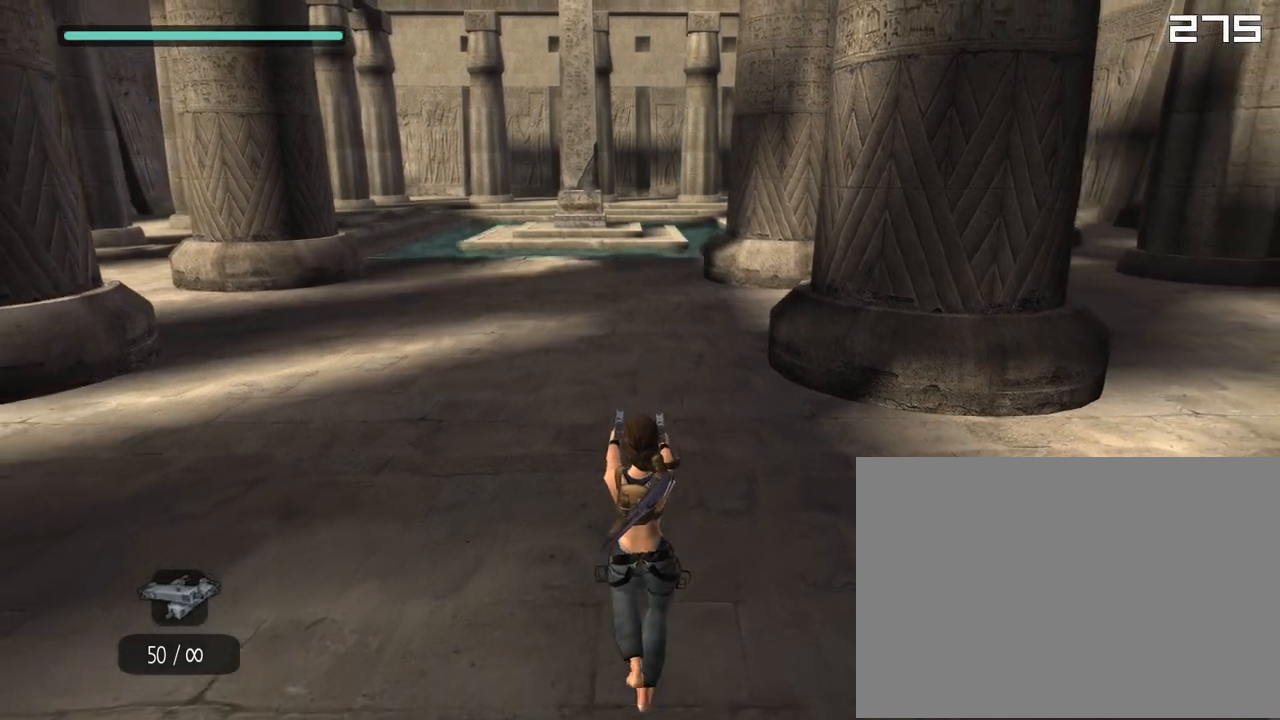
{"buttons": ["R1", "R2"], "left_stick": "center", "right_stick": "center", "events": [[500, "R2", "down"]]}
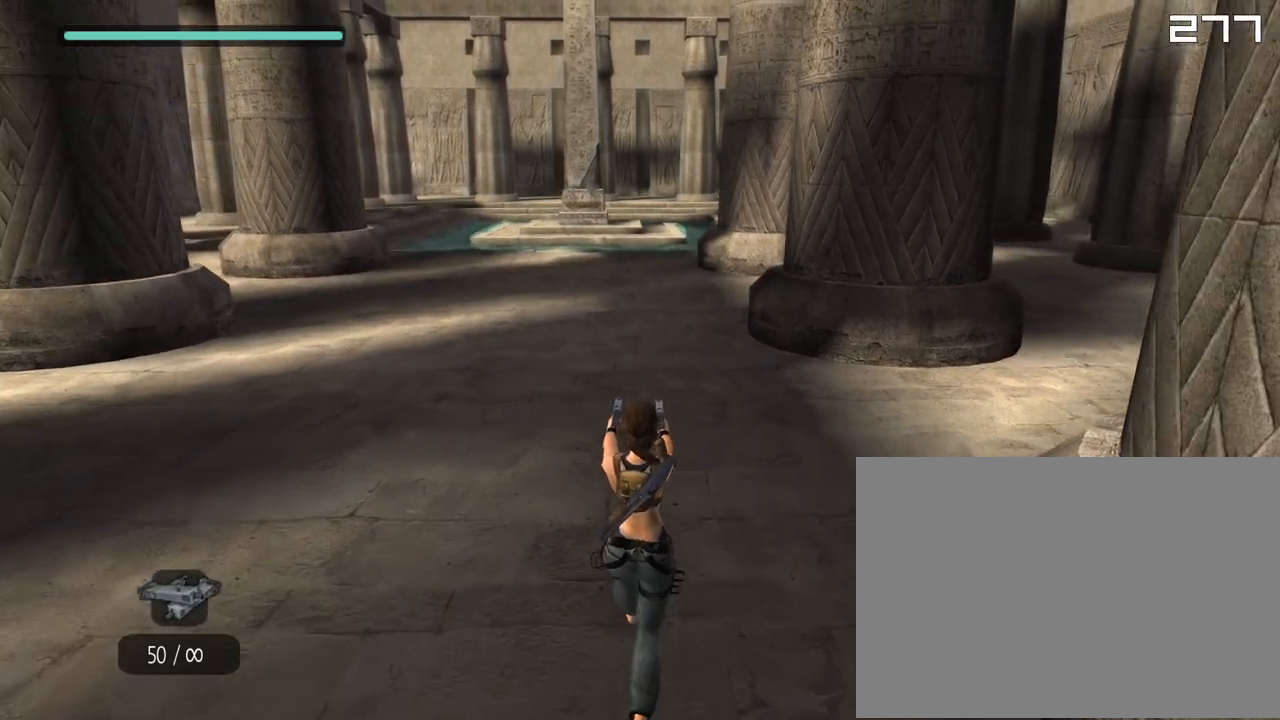
{"buttons": ["CROSS", "R2"], "left_stick": "center", "right_stick": "center", "events": [[50, "R1", "up"], [417, "CROSS", "down"]]}
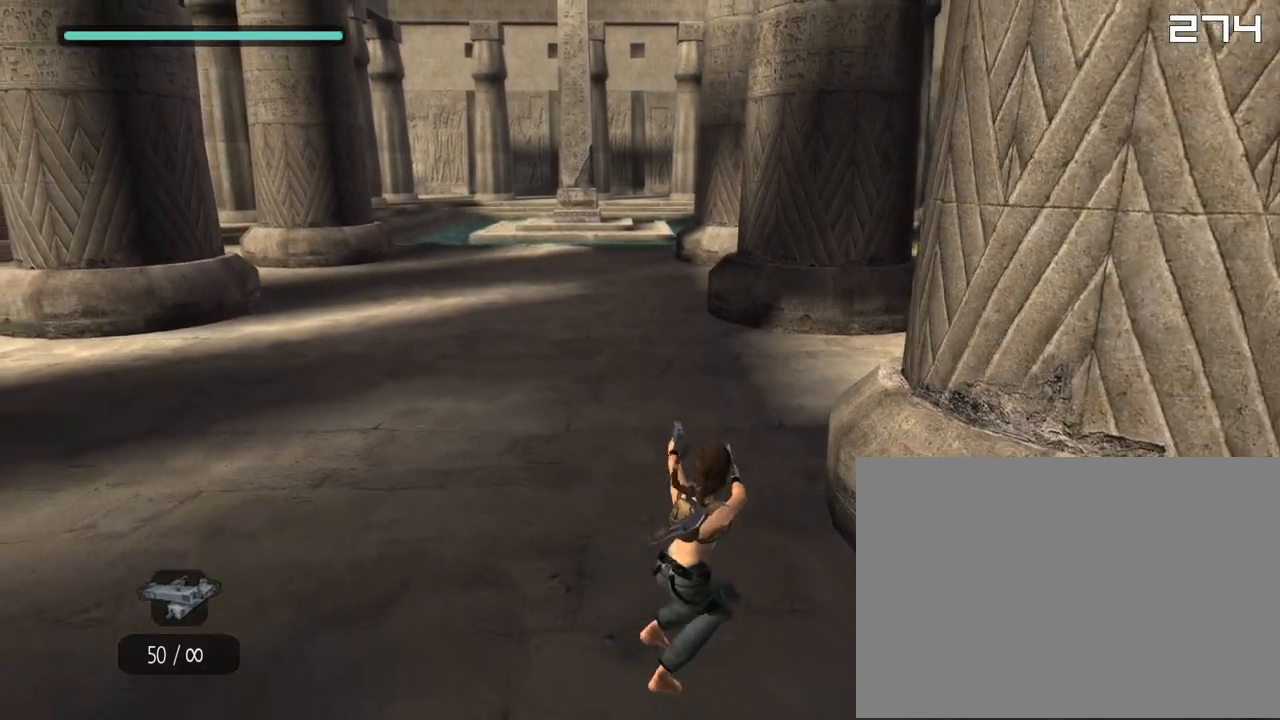
{"buttons": ["R2", "DPAD_RIGHT"], "left_stick": "center", "right_stick": "center", "events": [[50, "DPAD_RIGHT", "down"], [67, "CROSS", "up"], [133, "SQUARE", "down"], [167, "DPAD_RIGHT", "up"], [217, "SQUARE", "up"], [283, "SQUARE", "down"], [333, "CROSS", "down"], [383, "SQUARE", "up"], [400, "DPAD_RIGHT", "down"], [450, "CROSS", "up"]]}
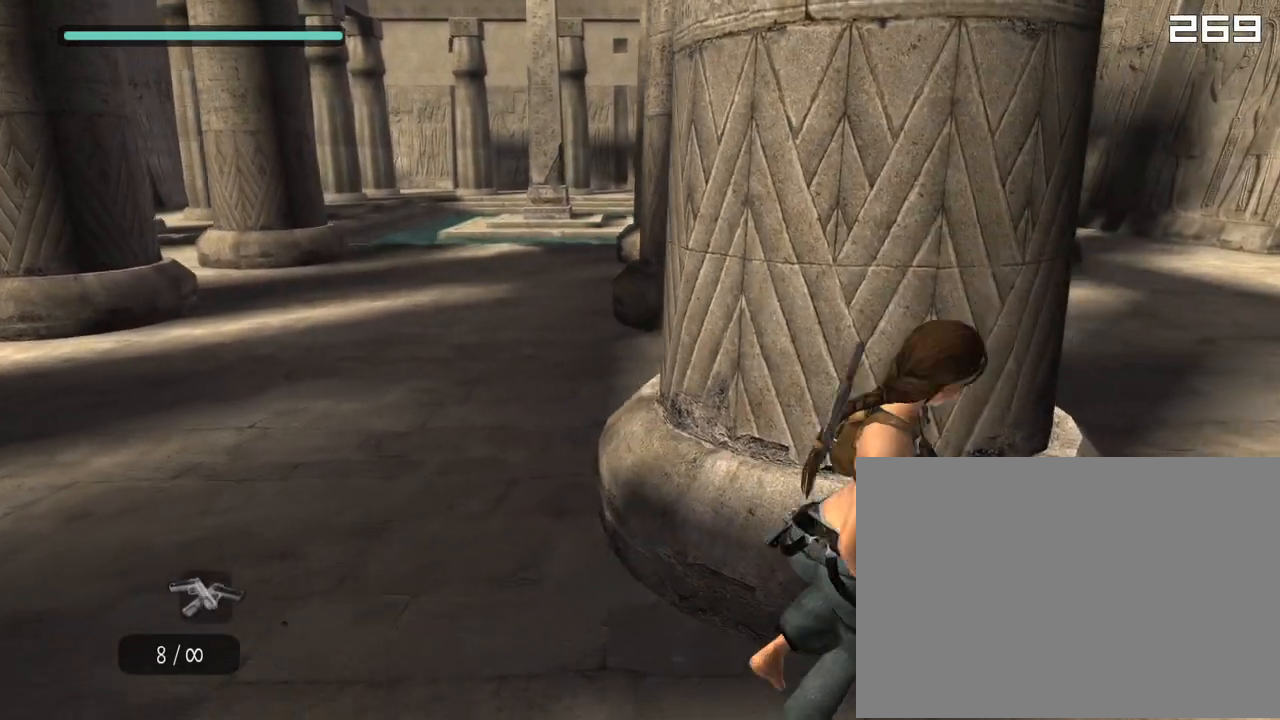
{"buttons": [], "left_stick": "center", "right_stick": "center", "events": [[33, "SQUARE", "down"], [50, "DPAD_RIGHT", "up"], [100, "SQUARE", "up"], [167, "SQUARE", "down"], [217, "CROSS", "down"], [283, "SQUARE", "up"], [350, "R2", "up"], [367, "CROSS", "up"], [383, "R1", "down"], [467, "R1", "up"]]}
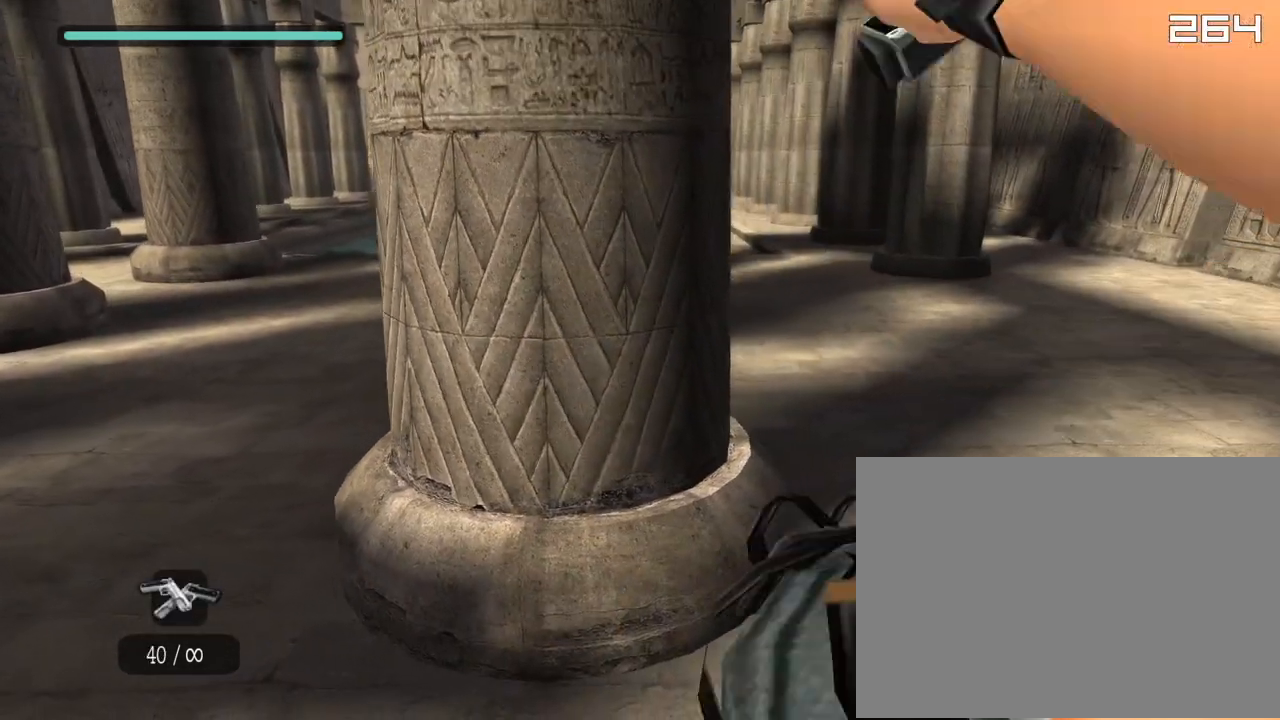
{"buttons": [], "left_stick": "center", "right_stick": "center", "events": []}
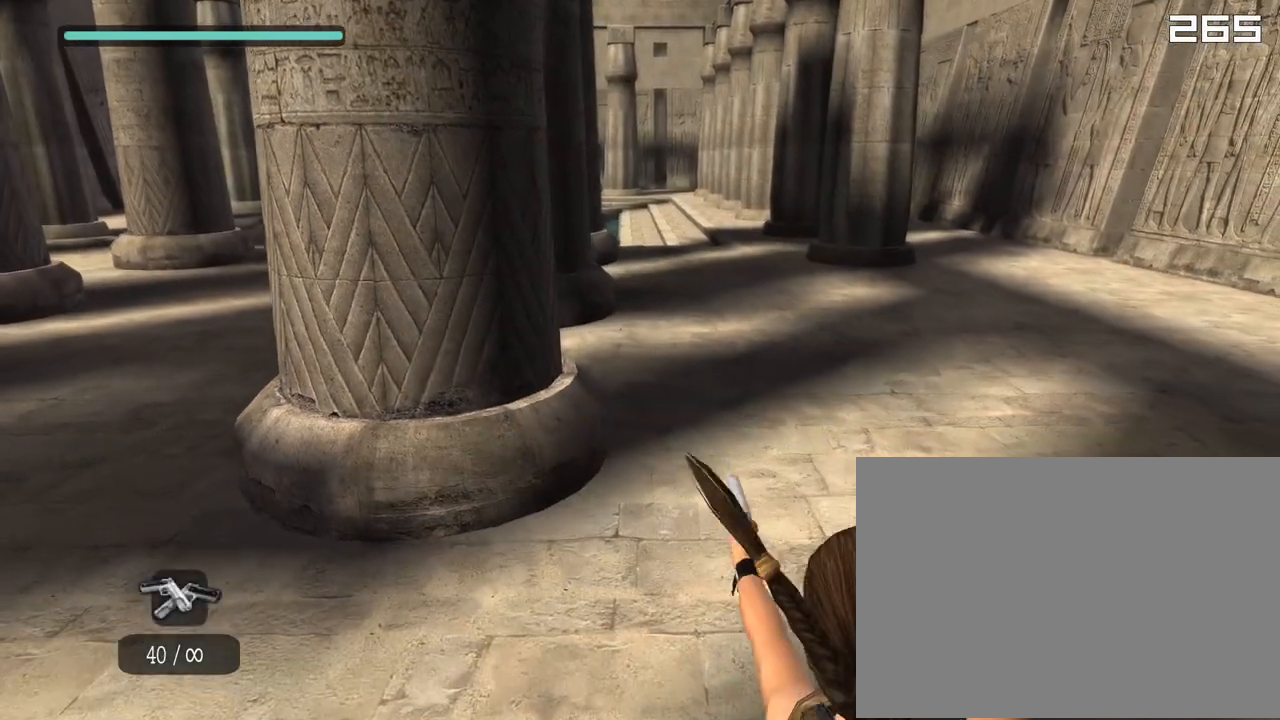
{"buttons": [], "left_stick": "center", "right_stick": "center", "events": []}
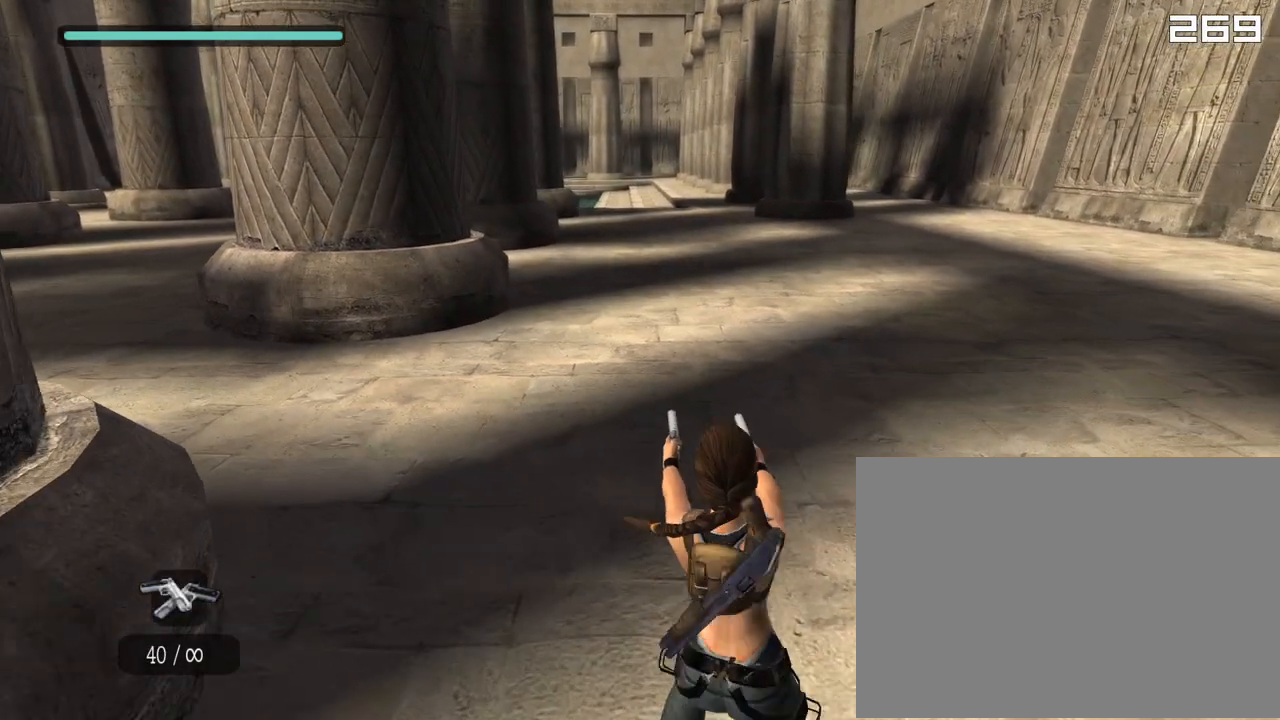
{"buttons": [], "left_stick": "center", "right_stick": "center", "events": []}
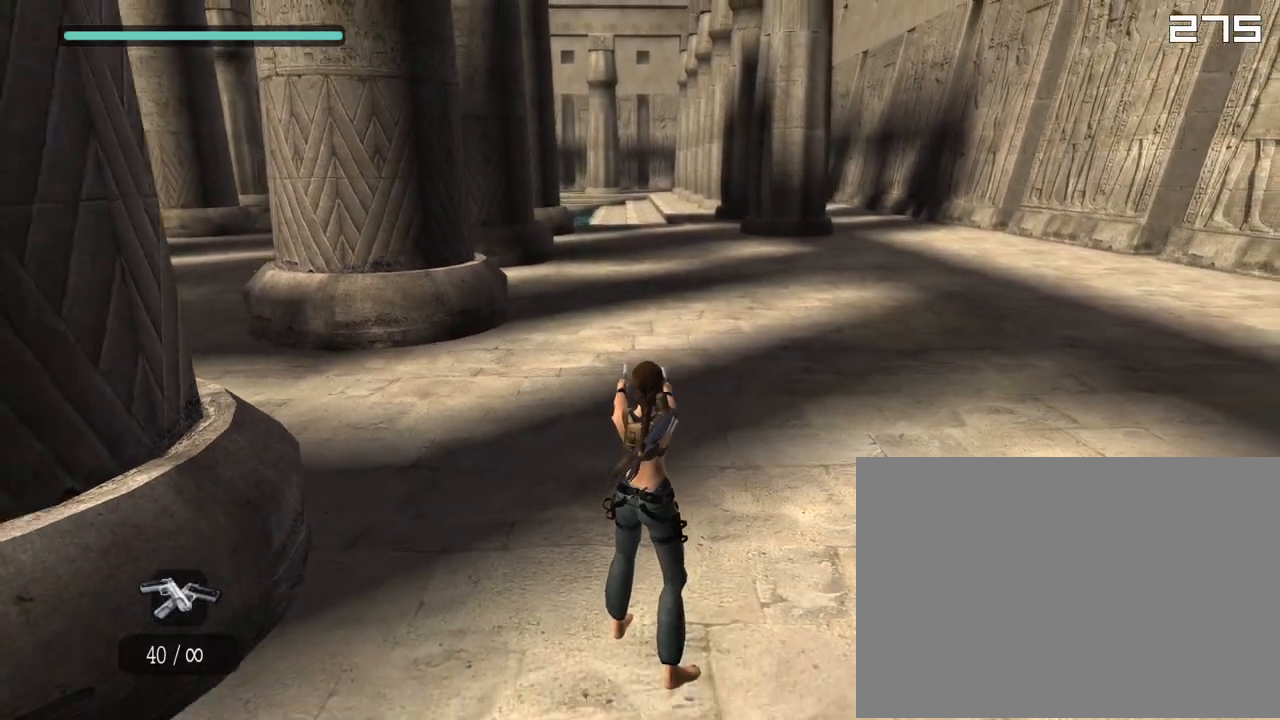
{"buttons": ["L2"], "left_stick": "center", "right_stick": "center"}
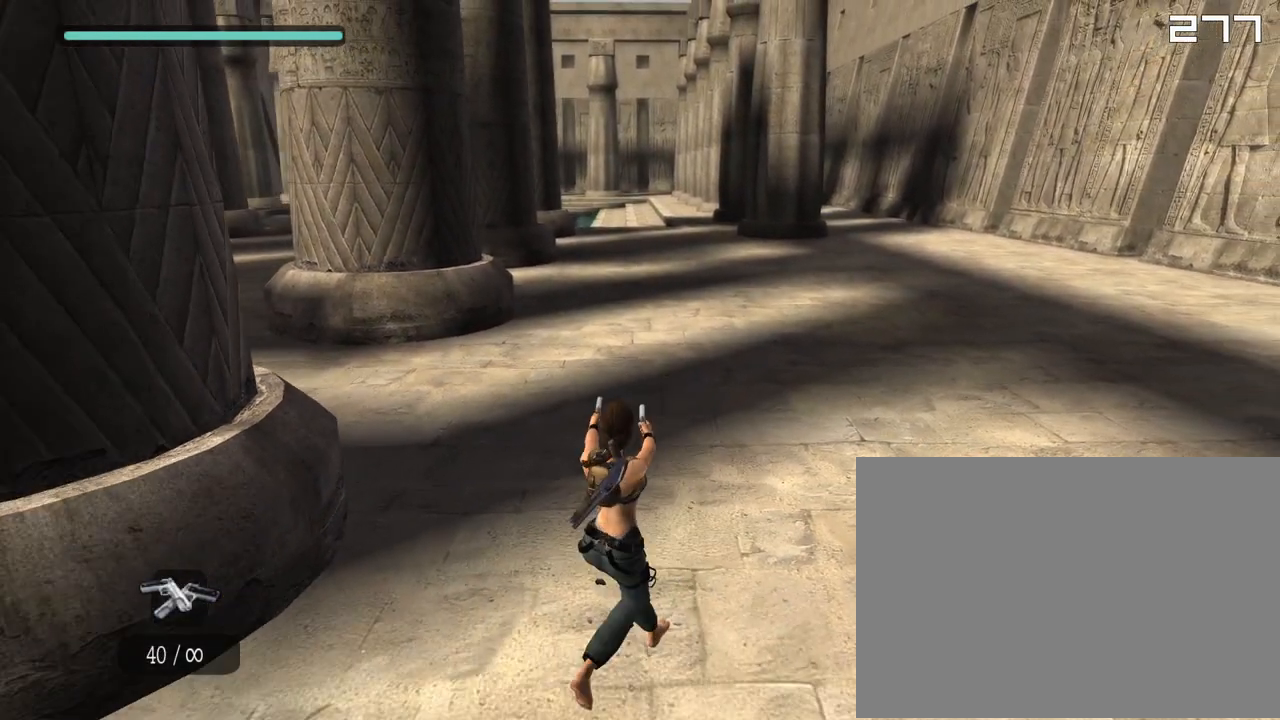
{"buttons": ["L2", "DPAD_RIGHT"], "left_stick": "center", "right_stick": "center", "events": [[33, "R1", "down"], [183, "R1", "up"], [300, "CROSS", "down"], [433, "CROSS", "up"], [433, "DPAD_RIGHT", "down"]]}
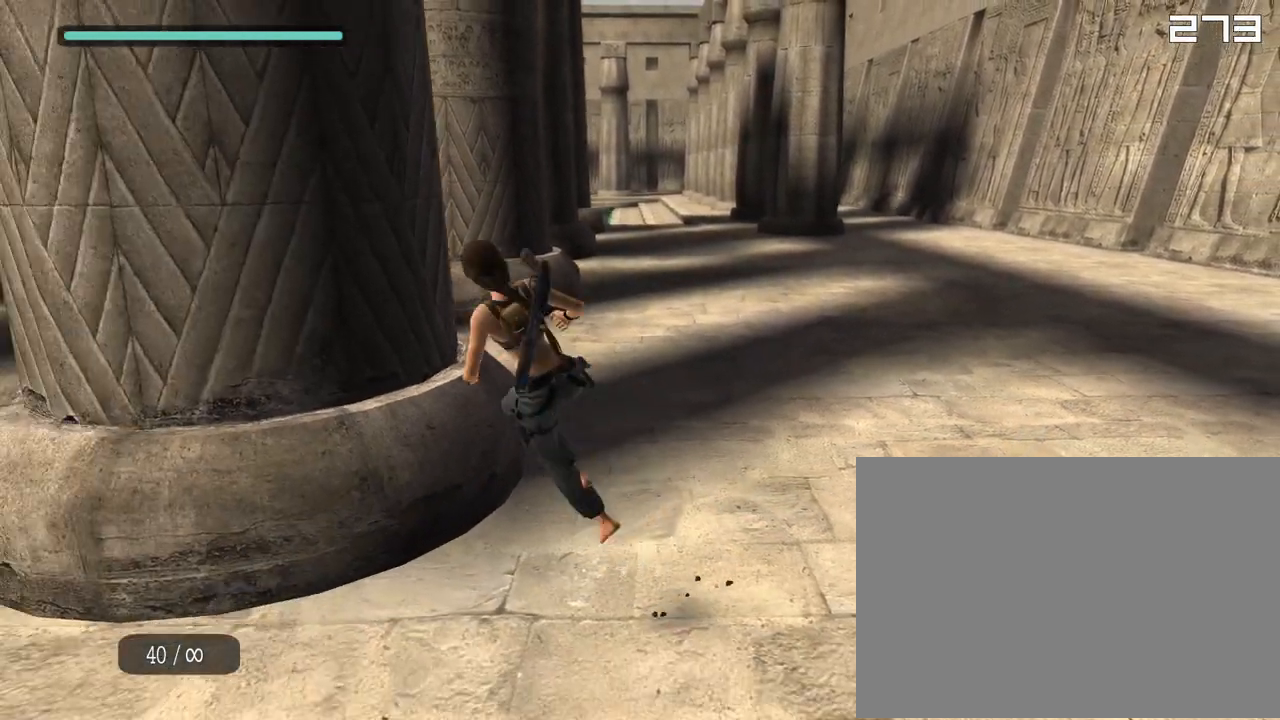
{"buttons": ["L2"], "left_stick": "center", "right_stick": "center", "events": [[33, "DPAD_RIGHT", "up"], [33, "SQUARE", "down"], [100, "SQUARE", "up"], [167, "SQUARE", "down"], [217, "CROSS", "down"], [283, "SQUARE", "up"], [300, "DPAD_RIGHT", "down"], [333, "CROSS", "up"], [417, "SQUARE", "down"], [433, "DPAD_RIGHT", "up"], [500, "SQUARE", "up"]]}
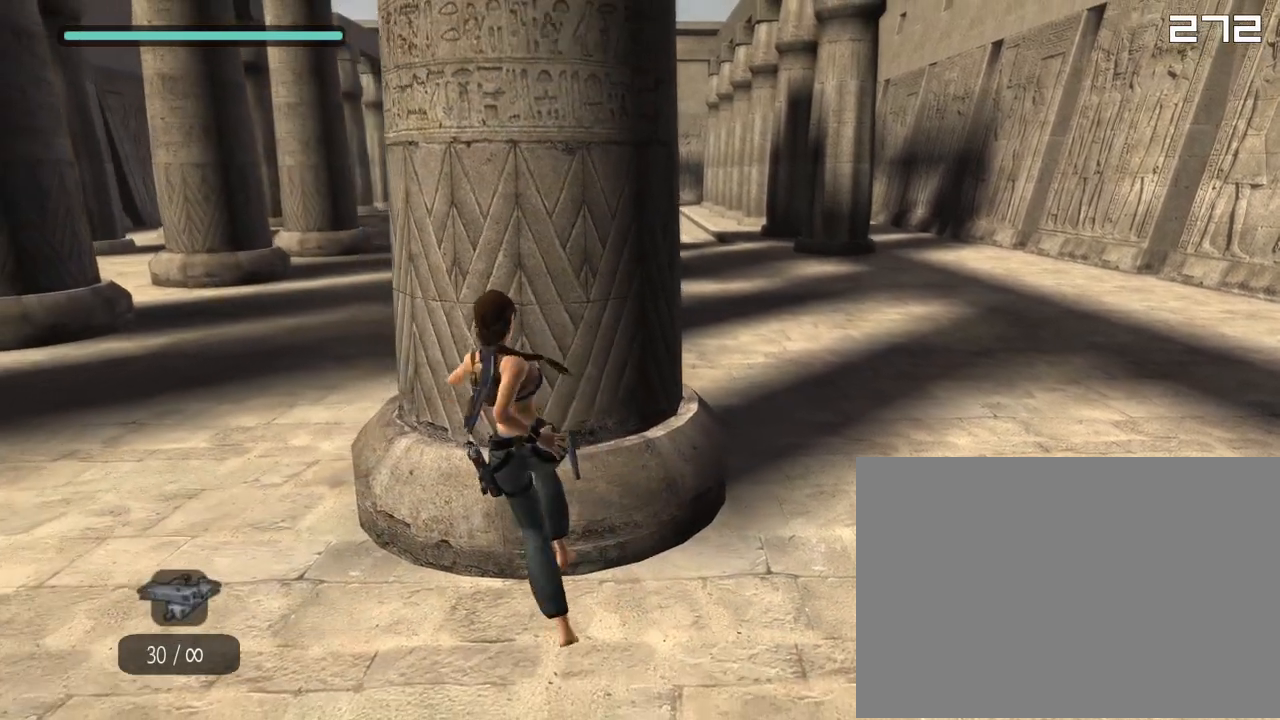
{"buttons": ["L2"], "left_stick": "center", "right_stick": "center", "events": [[67, "SQUARE", "down"], [133, "CROSS", "down"], [183, "SQUARE", "up"], [267, "CROSS", "up"]]}
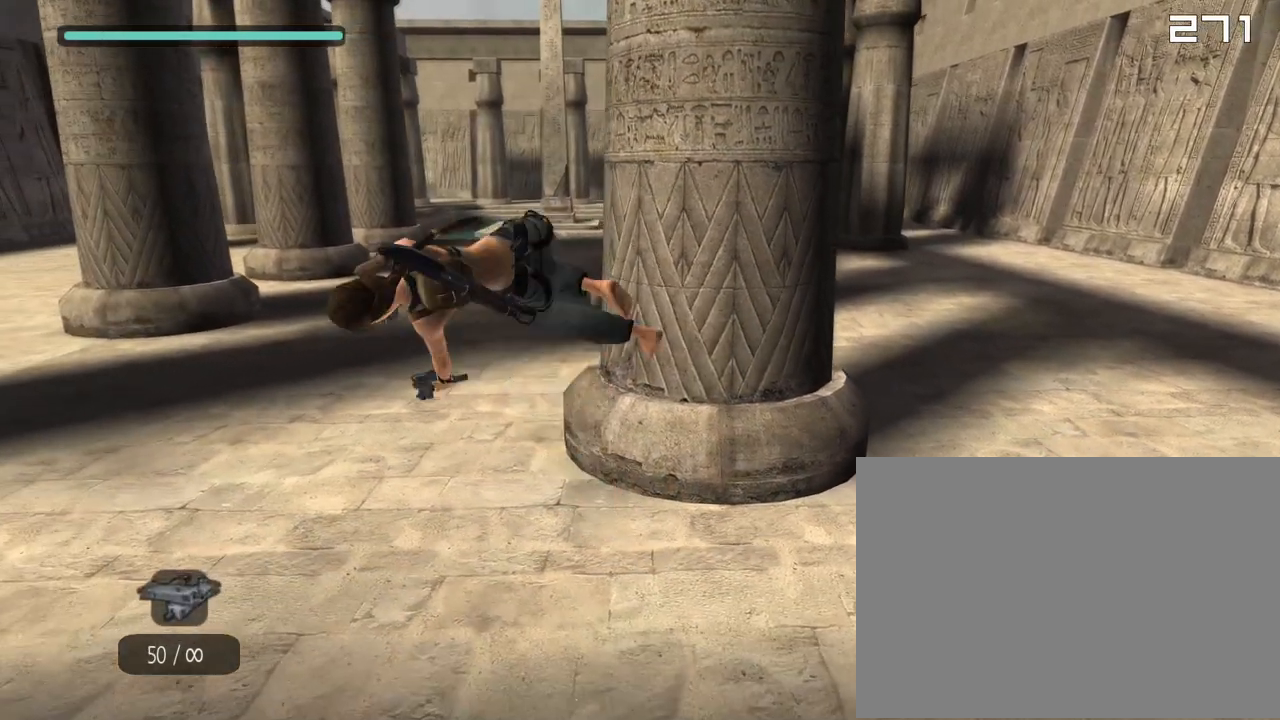
{"buttons": ["L2"], "left_stick": "center", "right_stick": "center", "events": [[33, "R1", "down"], [400, "R1", "up"]]}
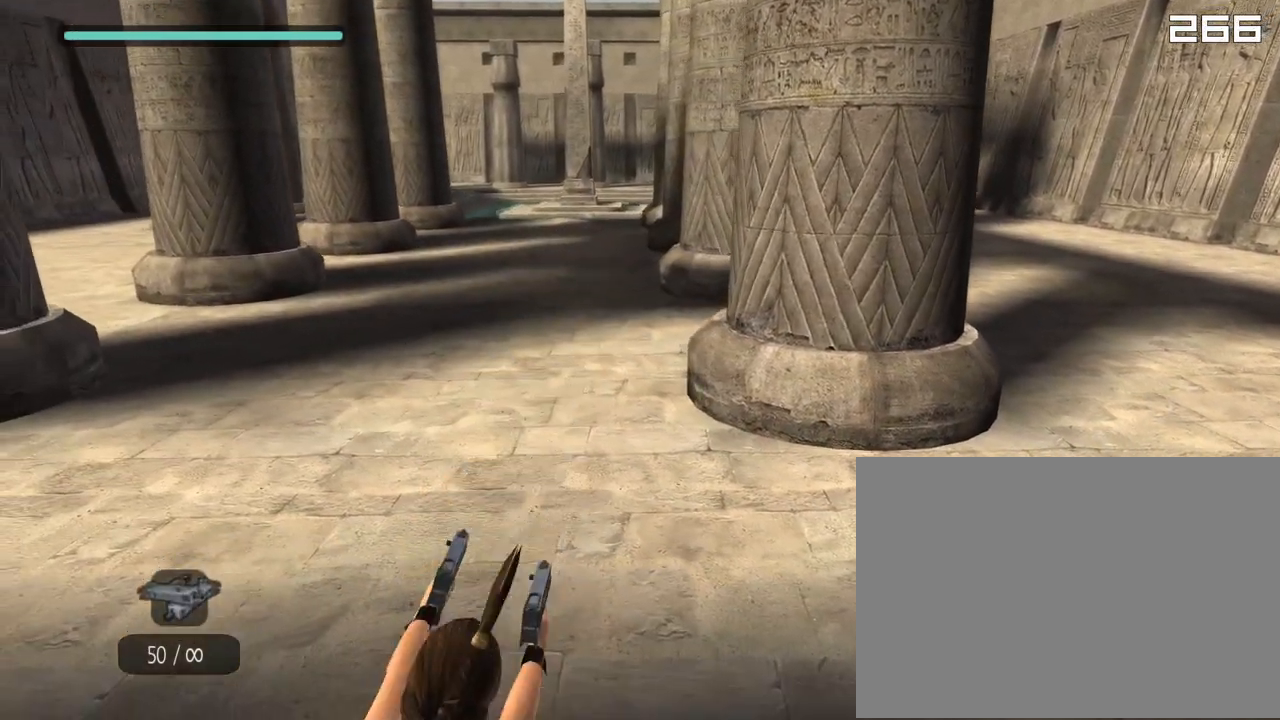
{"buttons": [], "left_stick": "center", "right_stick": "center", "events": [[33, "R1", "down"], [367, "R1", "up"], [450, "L2", "up"]]}
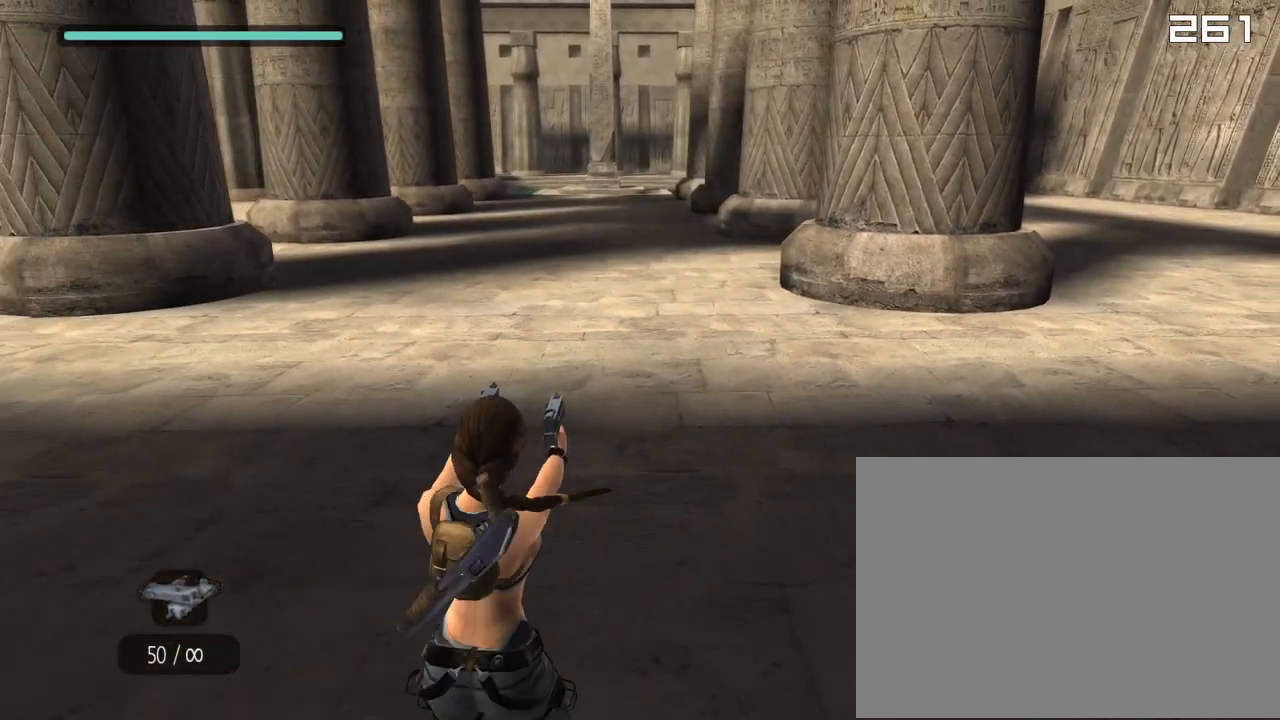
{"buttons": [], "left_stick": "center", "right_stick": "center", "events": []}
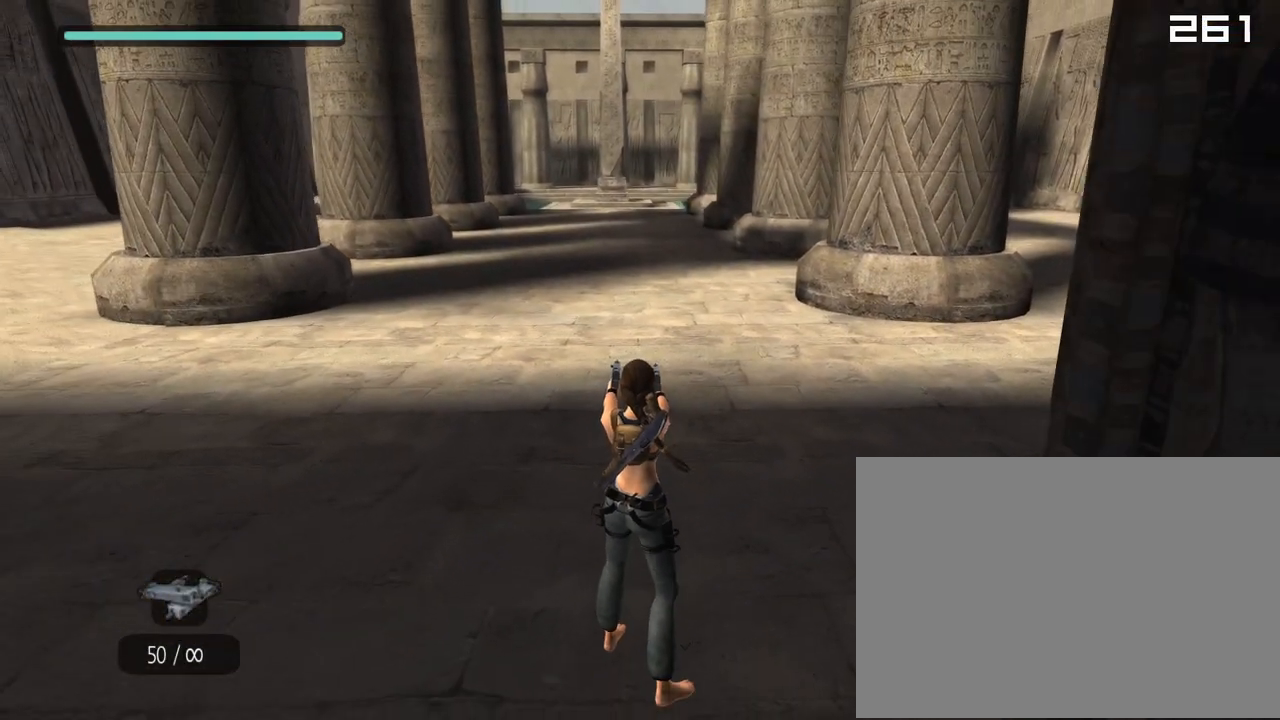
{"buttons": ["L2"], "left_stick": "center", "right_stick": "center", "events": [[217, "L2", "down"]]}
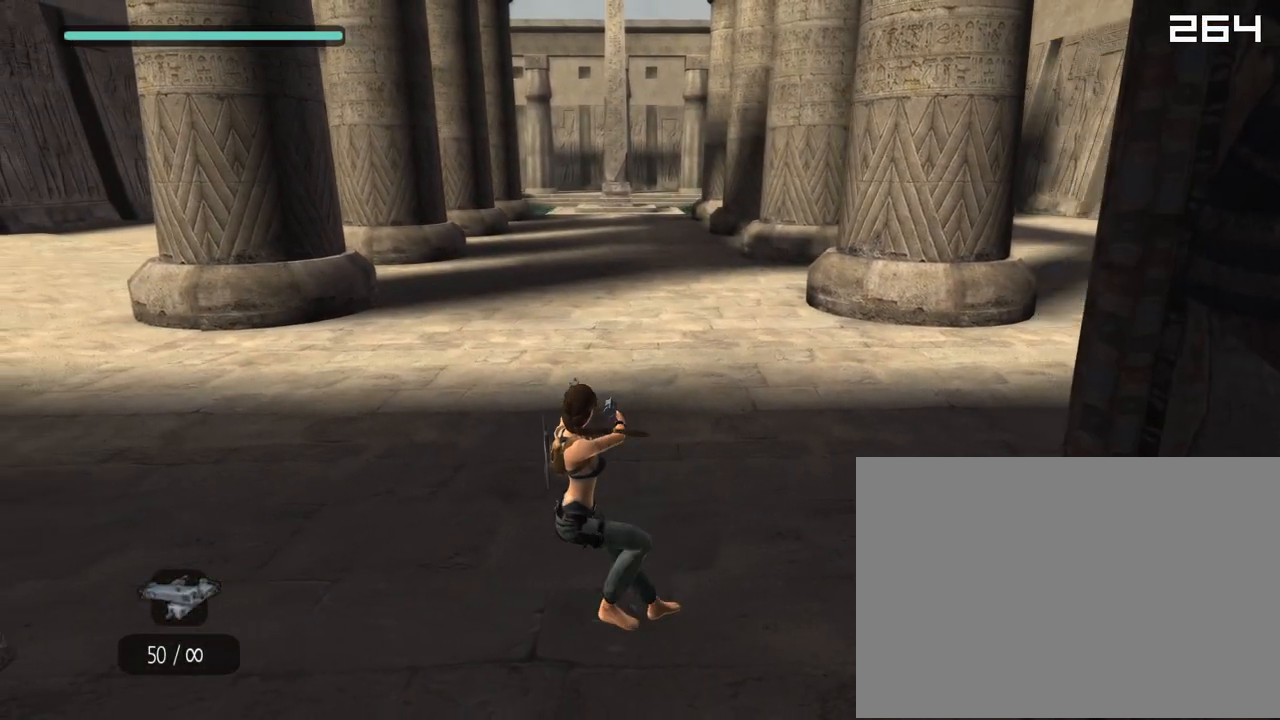
{"buttons": ["DPAD_UP"], "left_stick": "center", "right_stick": "center", "events": [[100, "DPAD_UP", "down"], [150, "L2", "up"], [367, "L1", "down"], [450, "L1", "up"]]}
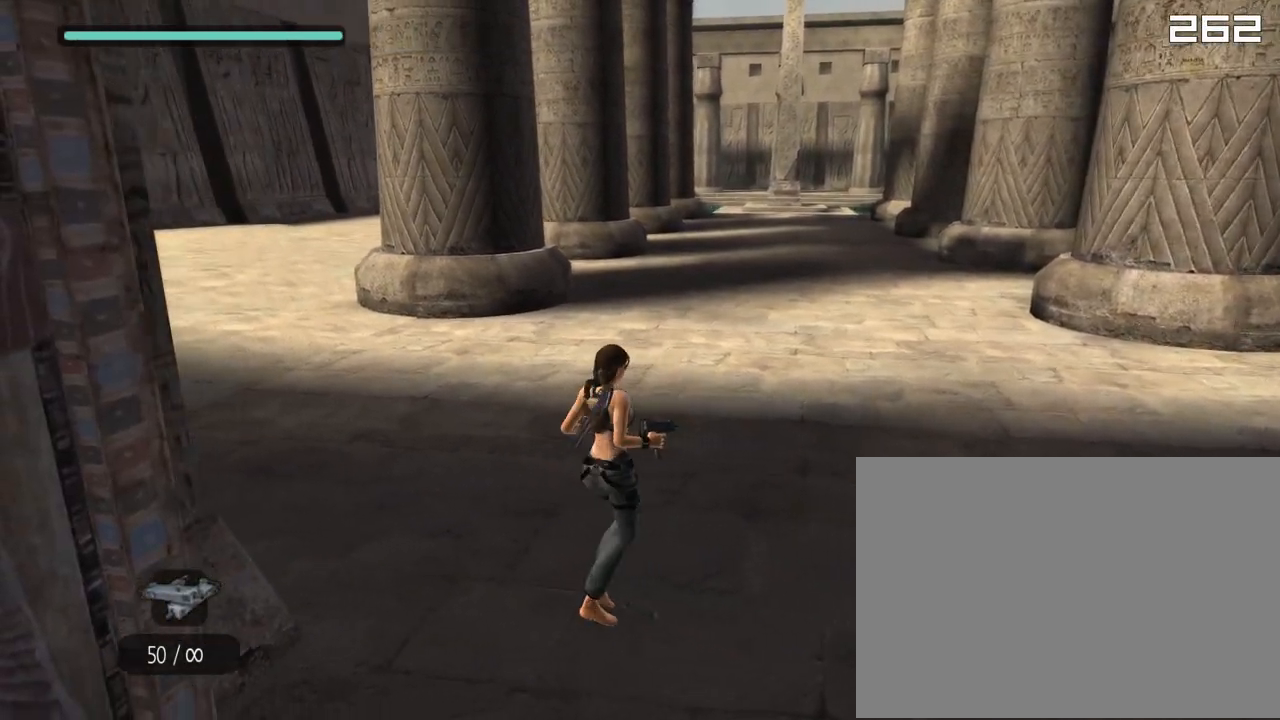
{"buttons": [], "left_stick": "up-right", "right_stick": "down-right", "events": [[33, "right_stick", "down-right"], [167, "DPAD_UP", "up"], [200, "right_stick", "right"], [250, "right_stick", "down-right"], [483, "left_stick", "up-right"]]}
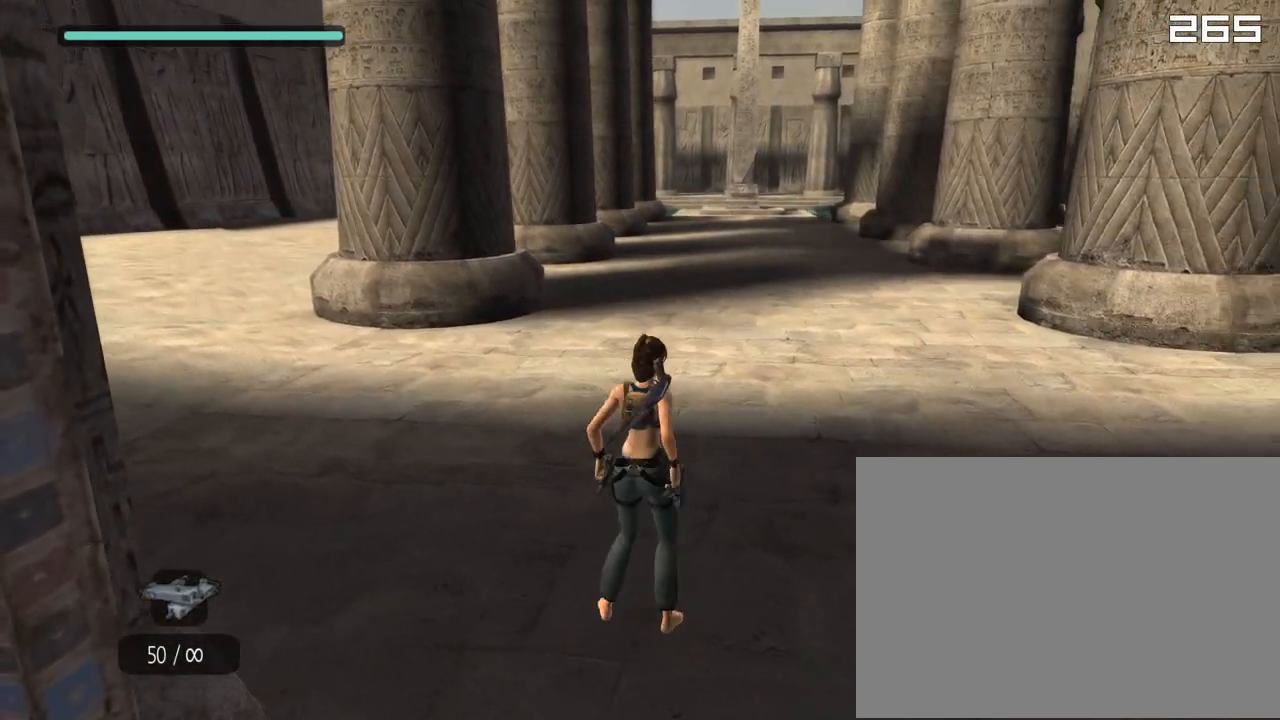
{"buttons": [], "left_stick": "up-right", "right_stick": "center", "events": [[83, "right_stick", "right"], [183, "right_stick", "center"]]}
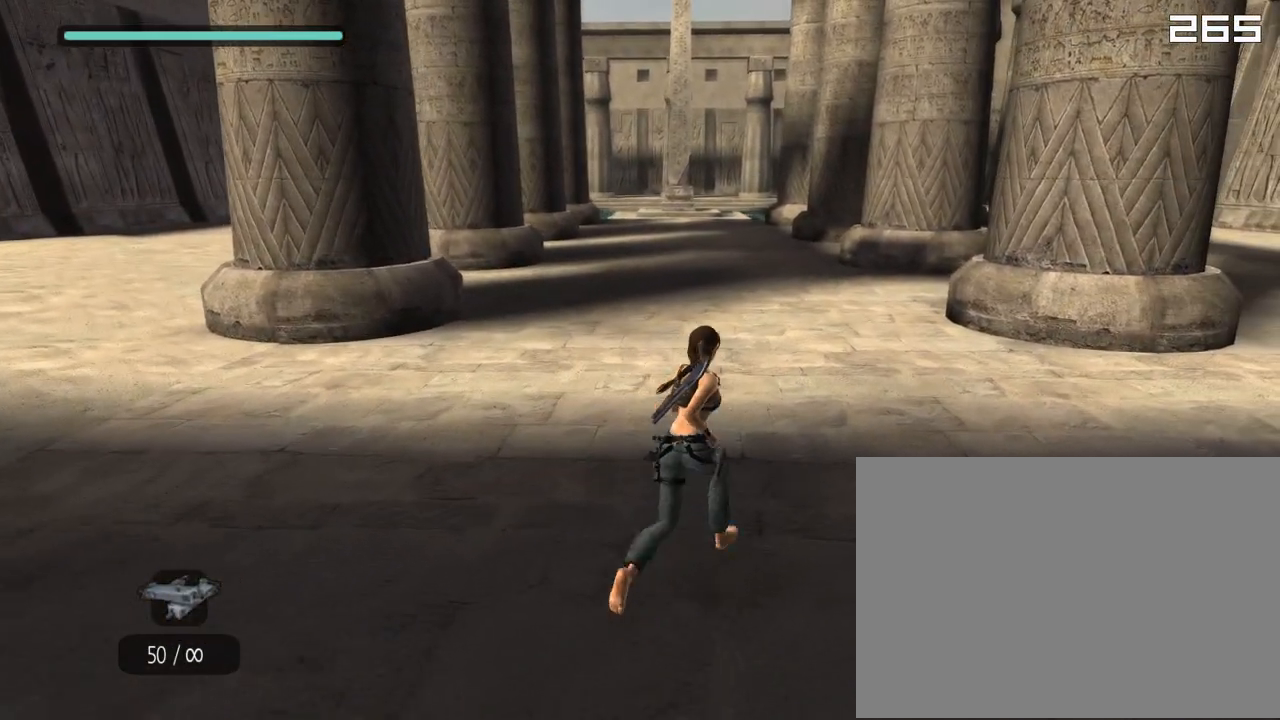
{"buttons": [], "left_stick": "up", "right_stick": "center", "events": [[50, "left_stick", "up"]]}
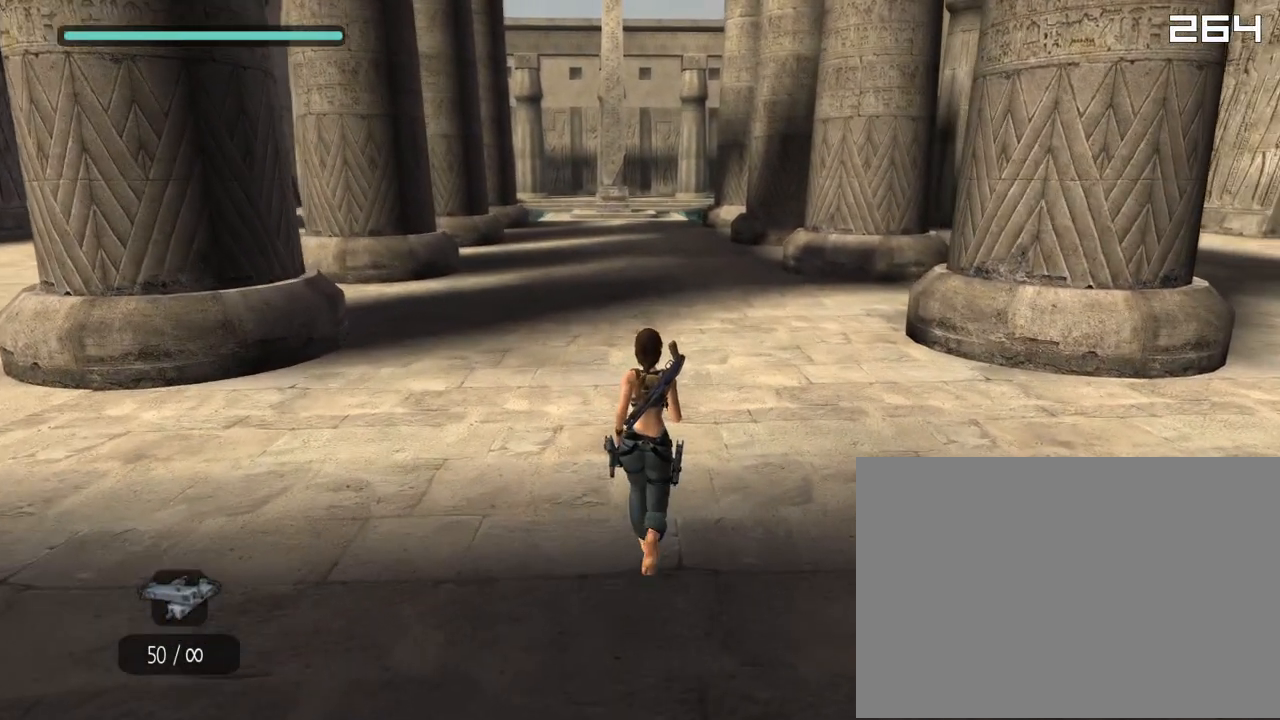
{"buttons": [], "left_stick": "left", "right_stick": "center", "events": [[83, "START", "down"], [267, "START", "up"], [433, "left_stick", "left"]]}
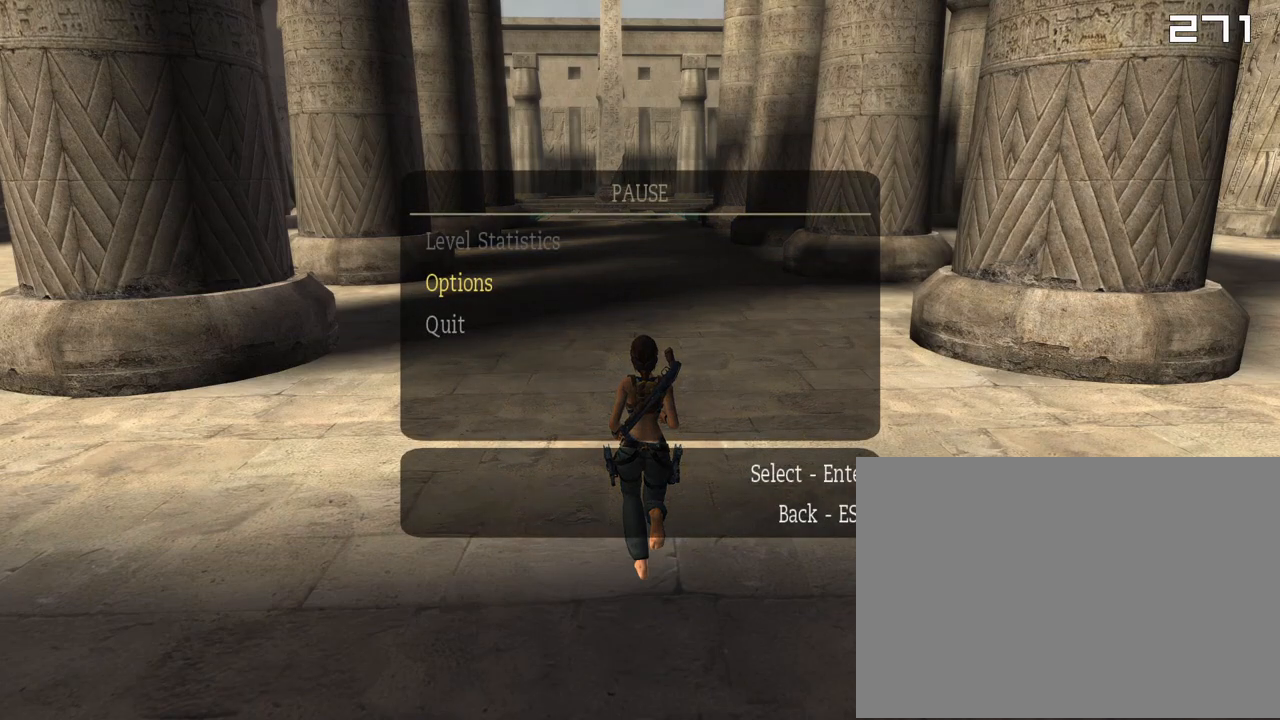
{"buttons": [], "left_stick": "center", "right_stick": "center", "events": [[17, "left_stick", "center"]]}
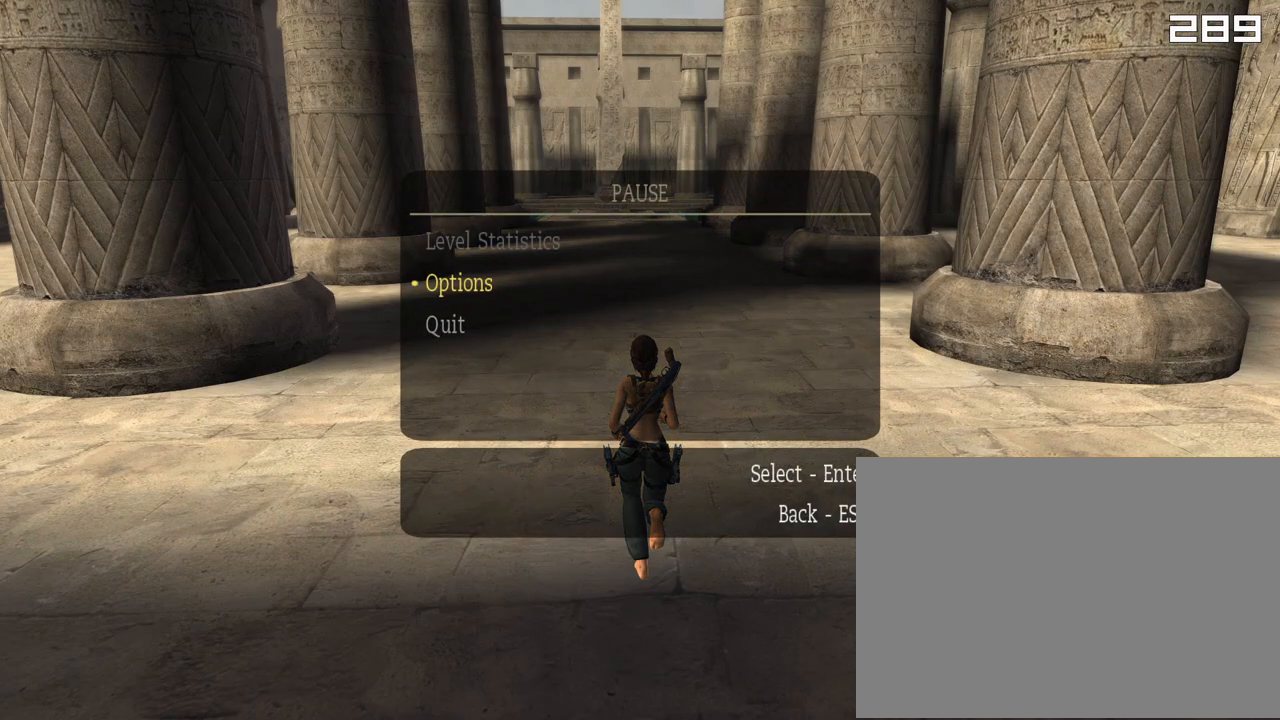
{"buttons": [], "left_stick": "center", "right_stick": "center", "events": [[250, "CROSS", "down"], [383, "CROSS", "up"]]}
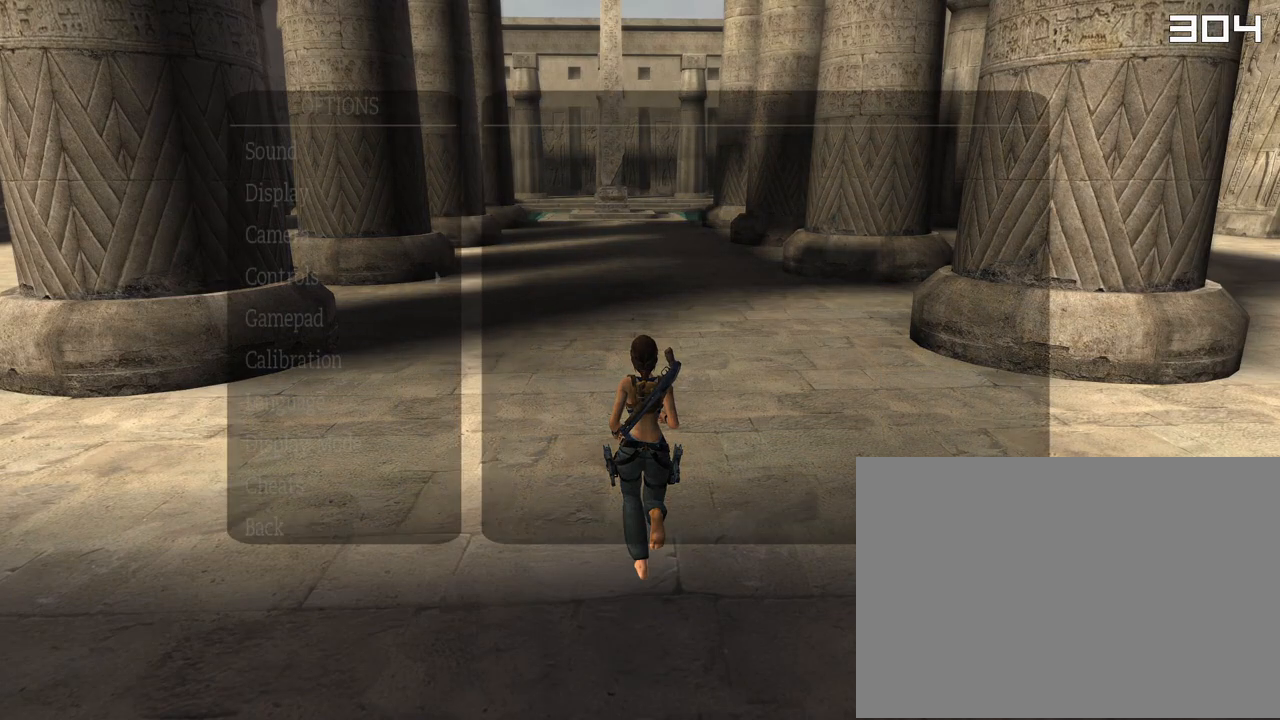
{"buttons": [], "left_stick": "center", "right_stick": "center", "events": []}
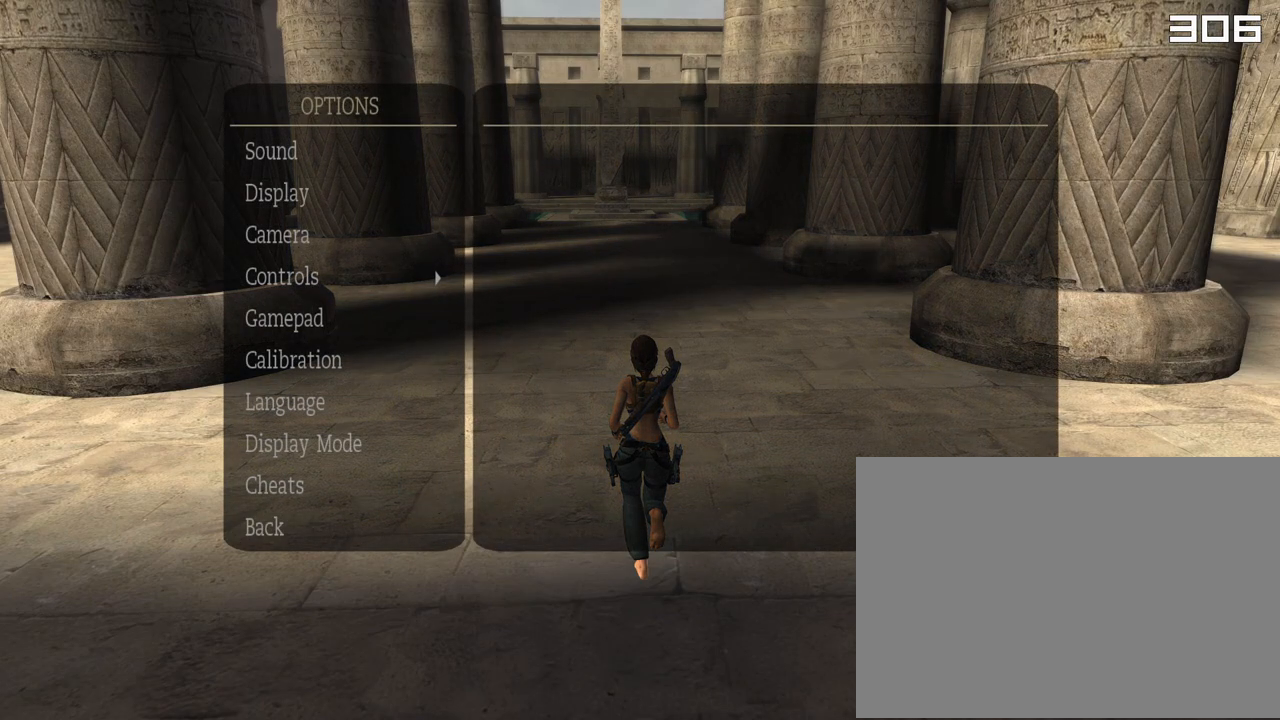
{"buttons": ["DPAD_DOWN"], "left_stick": "center", "right_stick": "center", "events": [[283, "DPAD_DOWN", "down"], [350, "DPAD_DOWN", "up"], [433, "DPAD_DOWN", "down"]]}